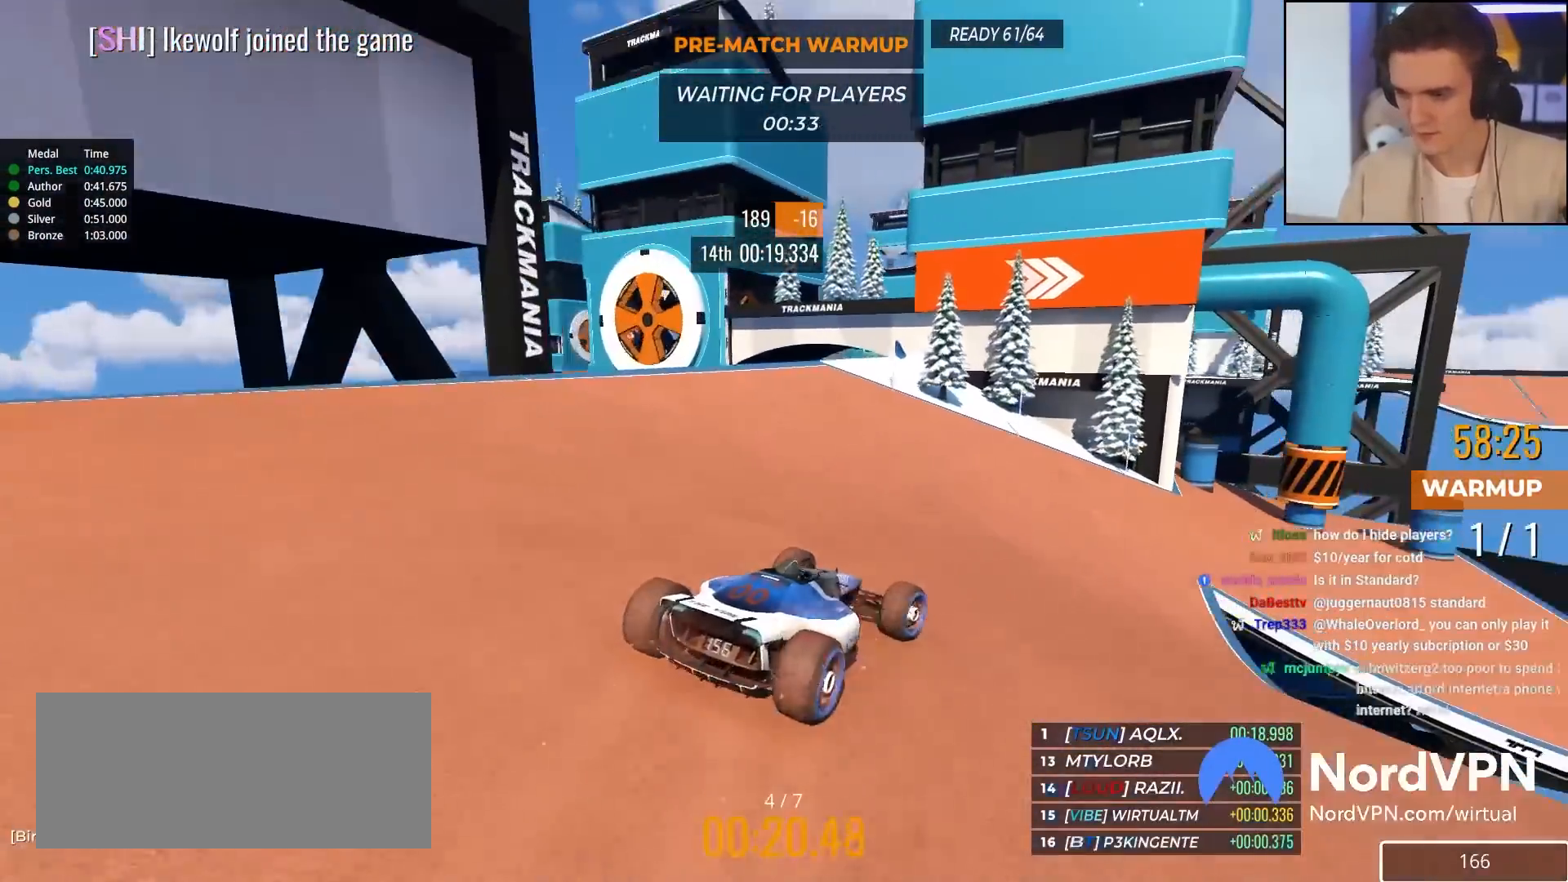
Gameplay with keyboard; each line is a JSON object with the keys held at the frame after it. "events" lists presses ("down") and releases ("up") of "brake", "down", "left", "right" and "up" between this image and that frame as [ms after this image, input, new state], when the widget could be followed in between. No other keys are recorded. Mouse input is not recorded. Key names are as the overlay labels them; some are game actions (e.g. jump) rather than physical keys.
{"keys": ["right", "up"], "events": [[150, "right", "up"], [250, "right", "down"], [383, "right", "up"], [483, "right", "down"]]}
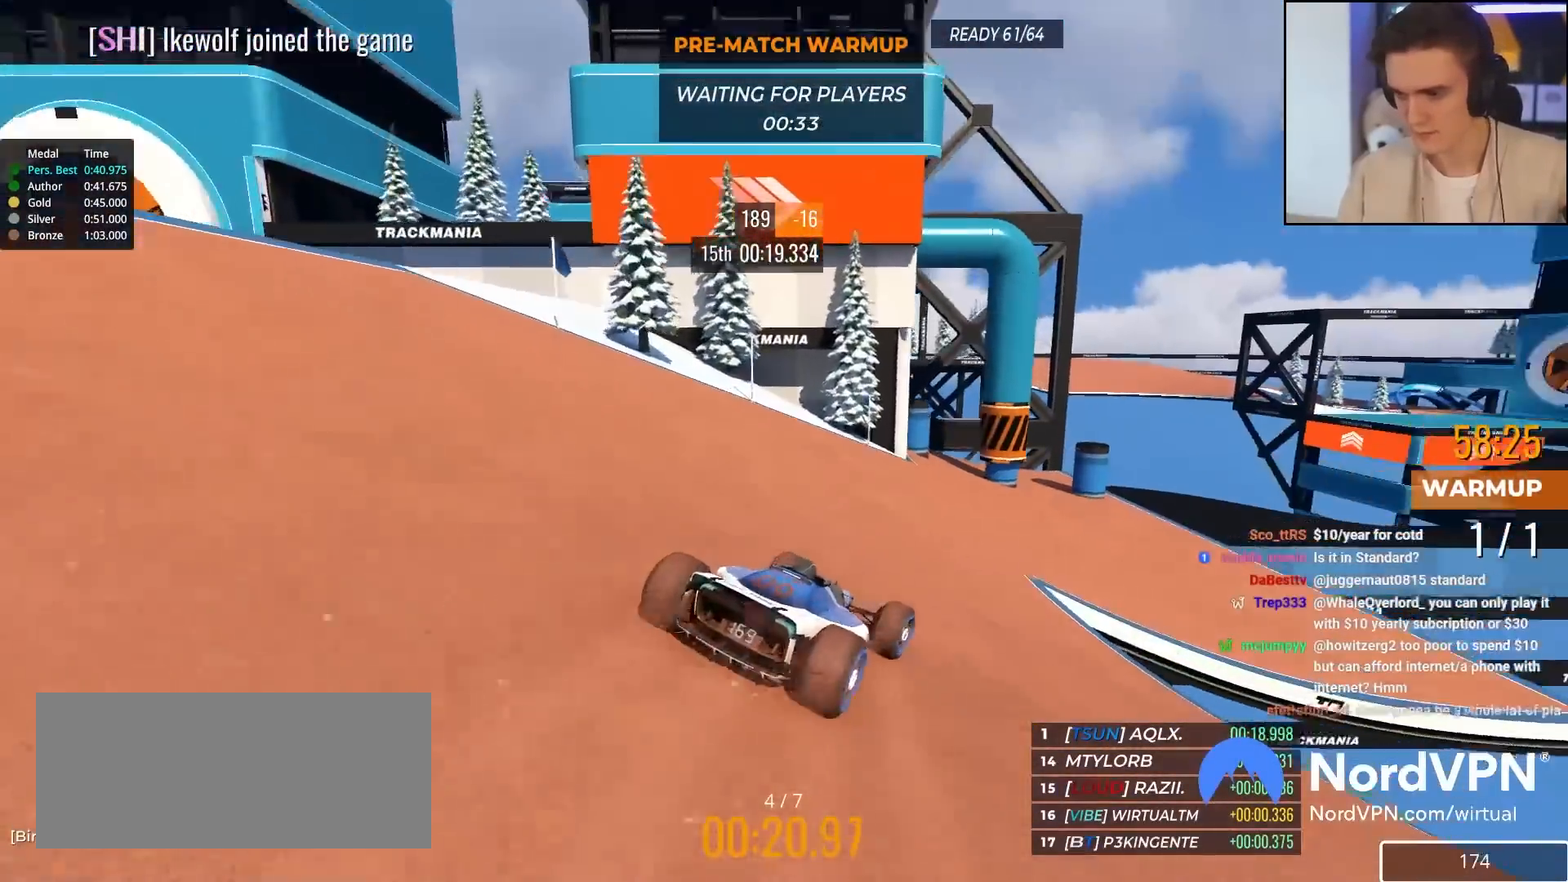
{"keys": ["up"], "events": [[117, "right", "up"]]}
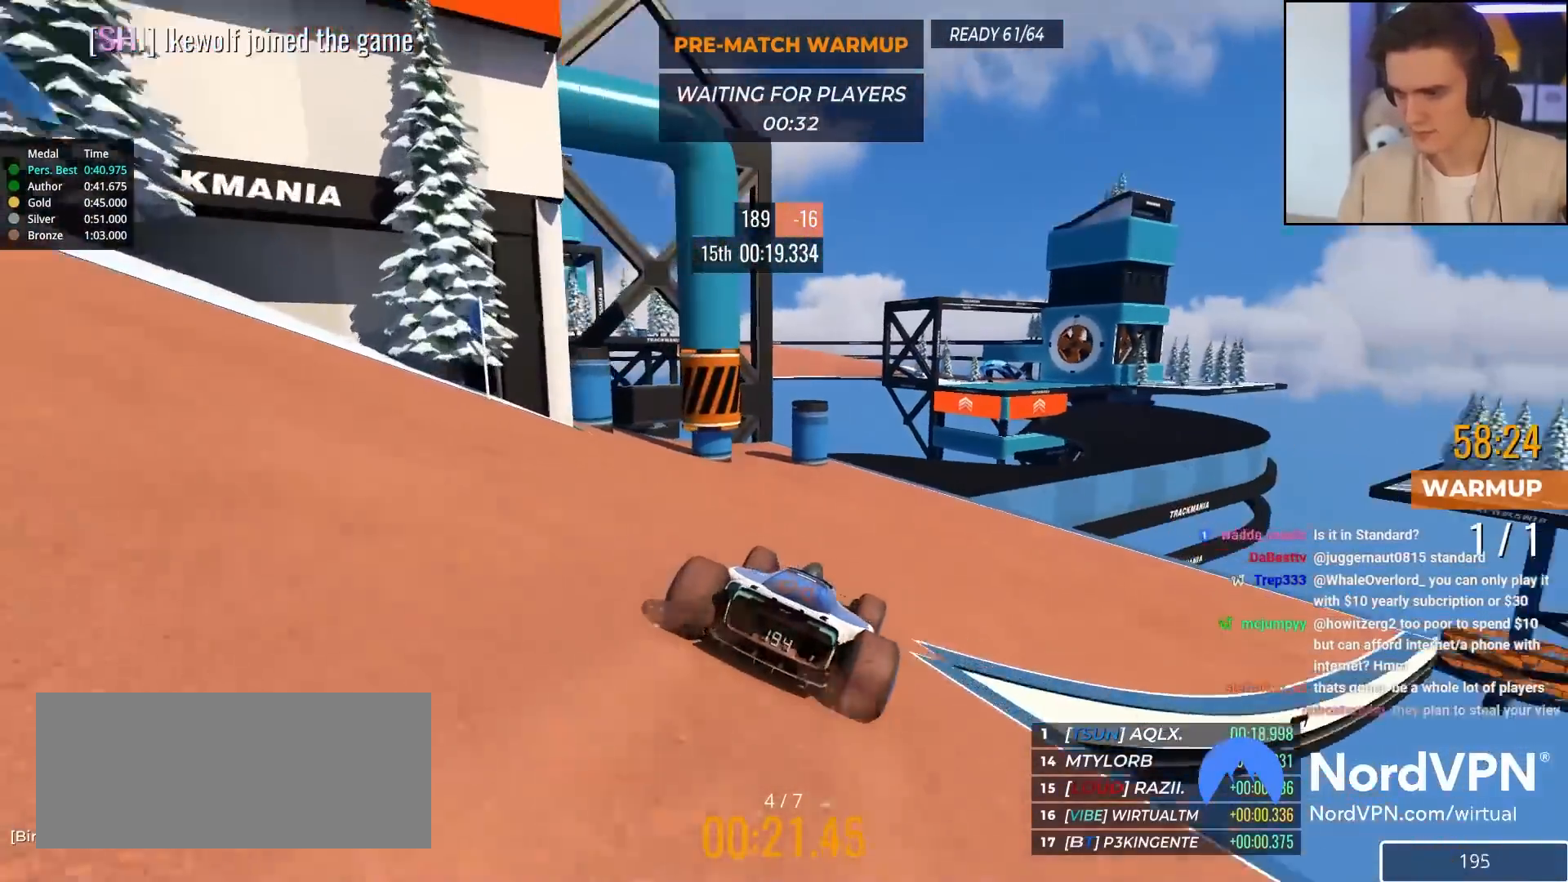
{"keys": ["right", "up"], "events": [[33, "right", "down"], [317, "right", "up"], [417, "right", "down"]]}
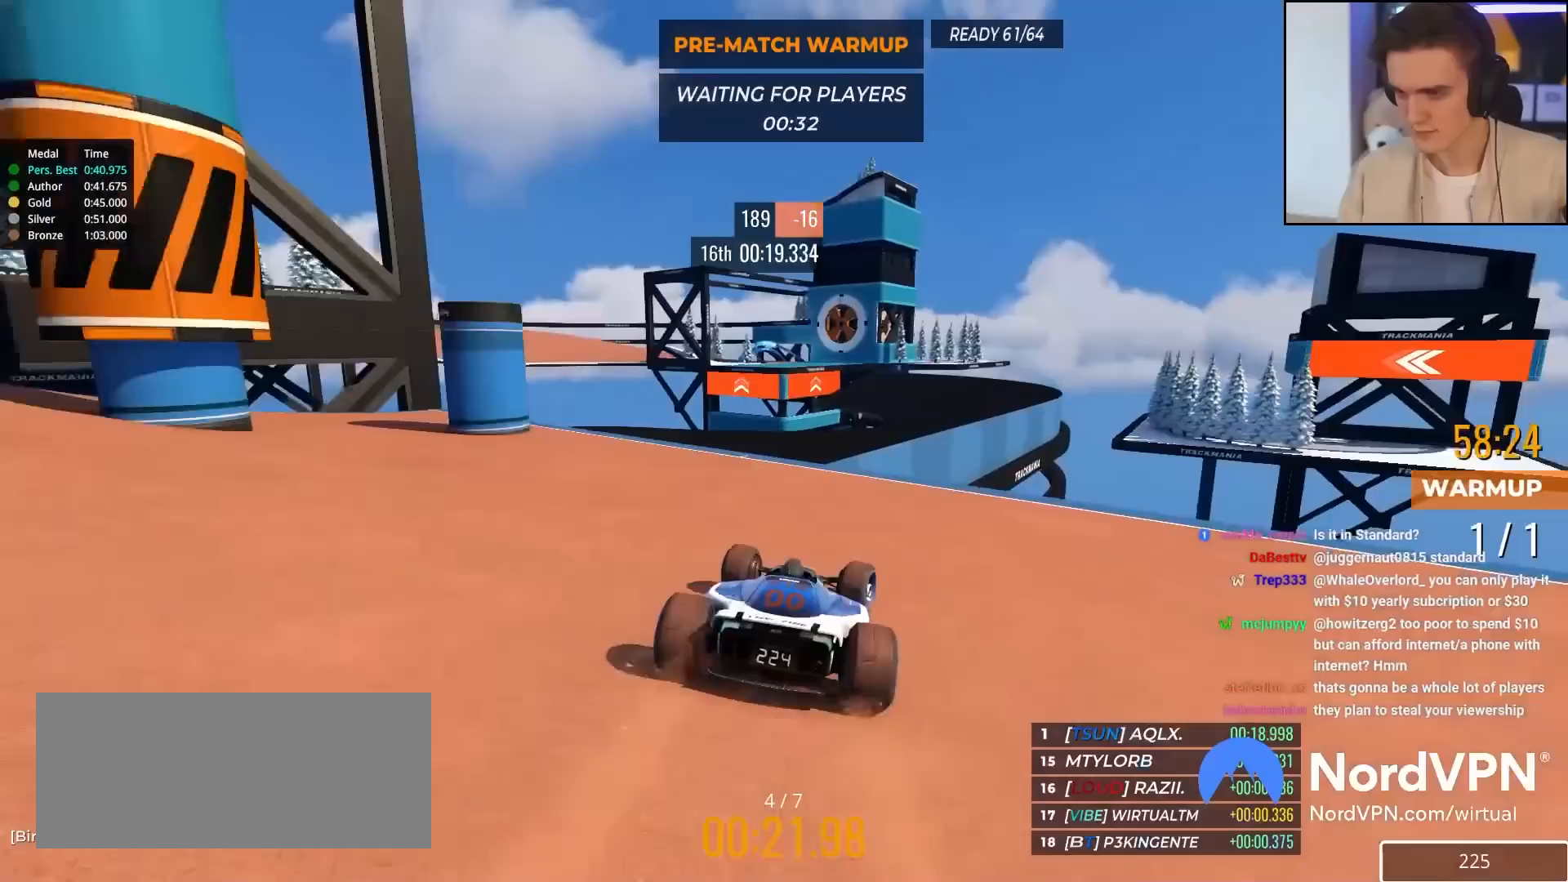
{"keys": ["up"], "events": [[100, "right", "up"], [200, "left", "down"], [300, "left", "up"]]}
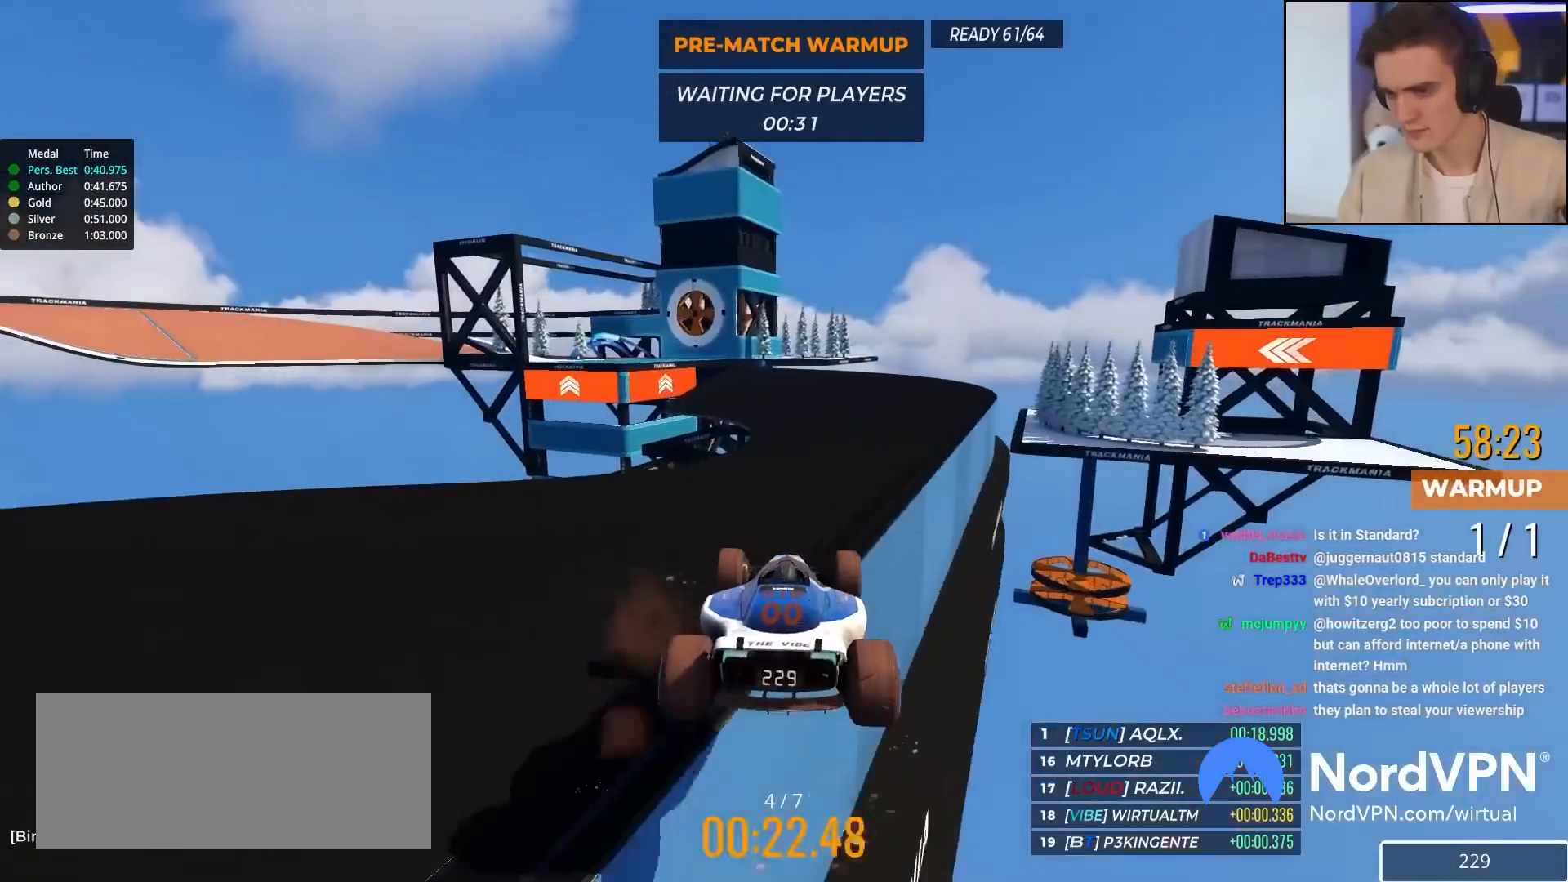
{"keys": ["up"], "events": [[33, "brake", "down"], [117, "brake", "up"], [267, "right", "down"], [450, "right", "up"]]}
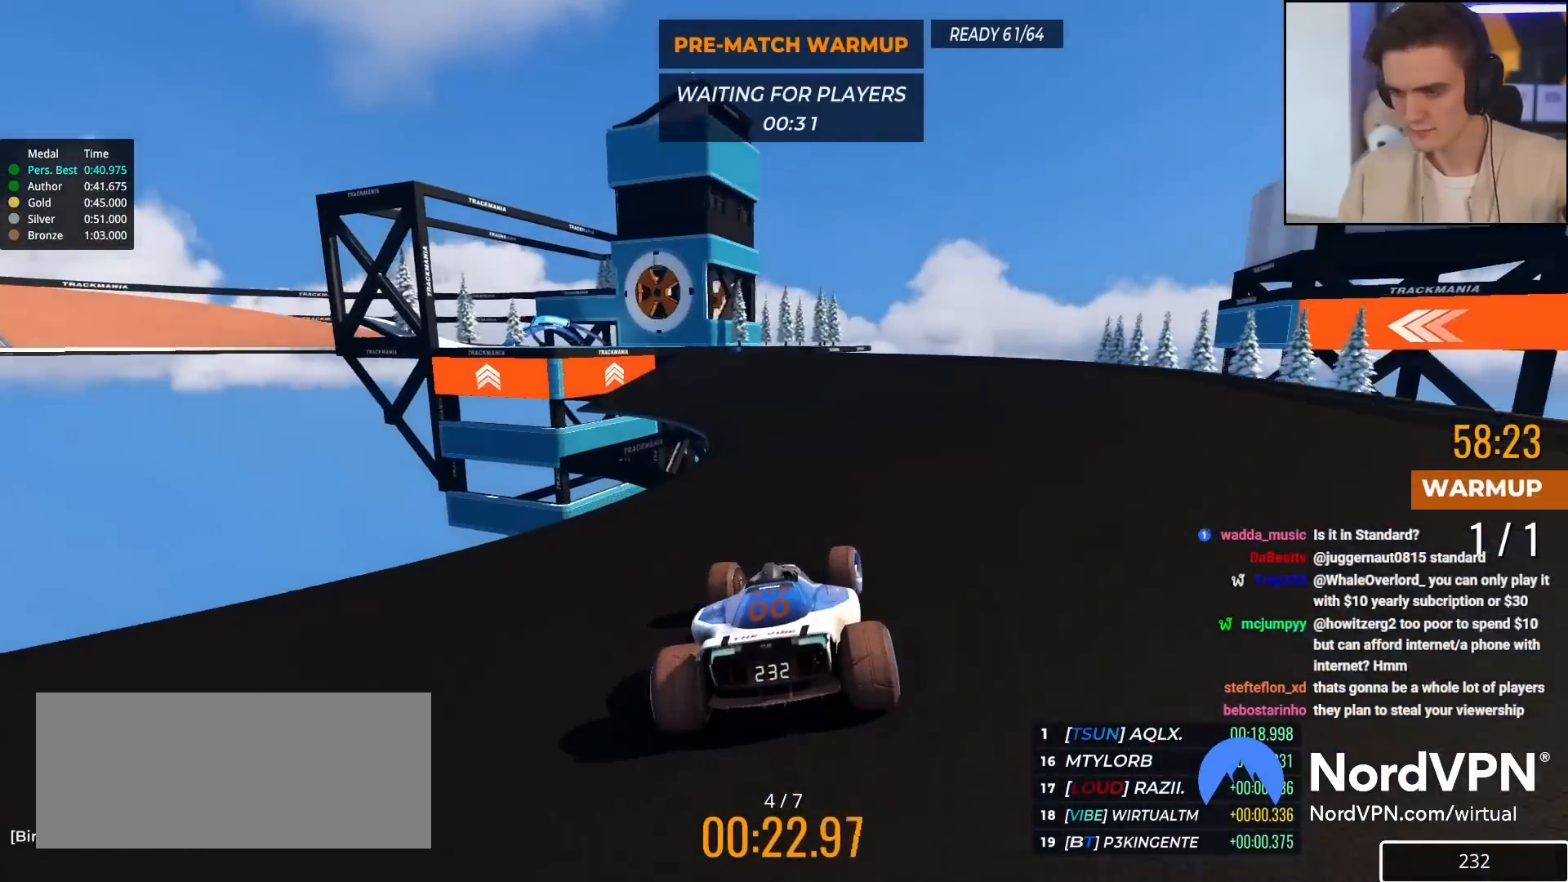
{"keys": ["left", "up"], "events": [[417, "left", "down"]]}
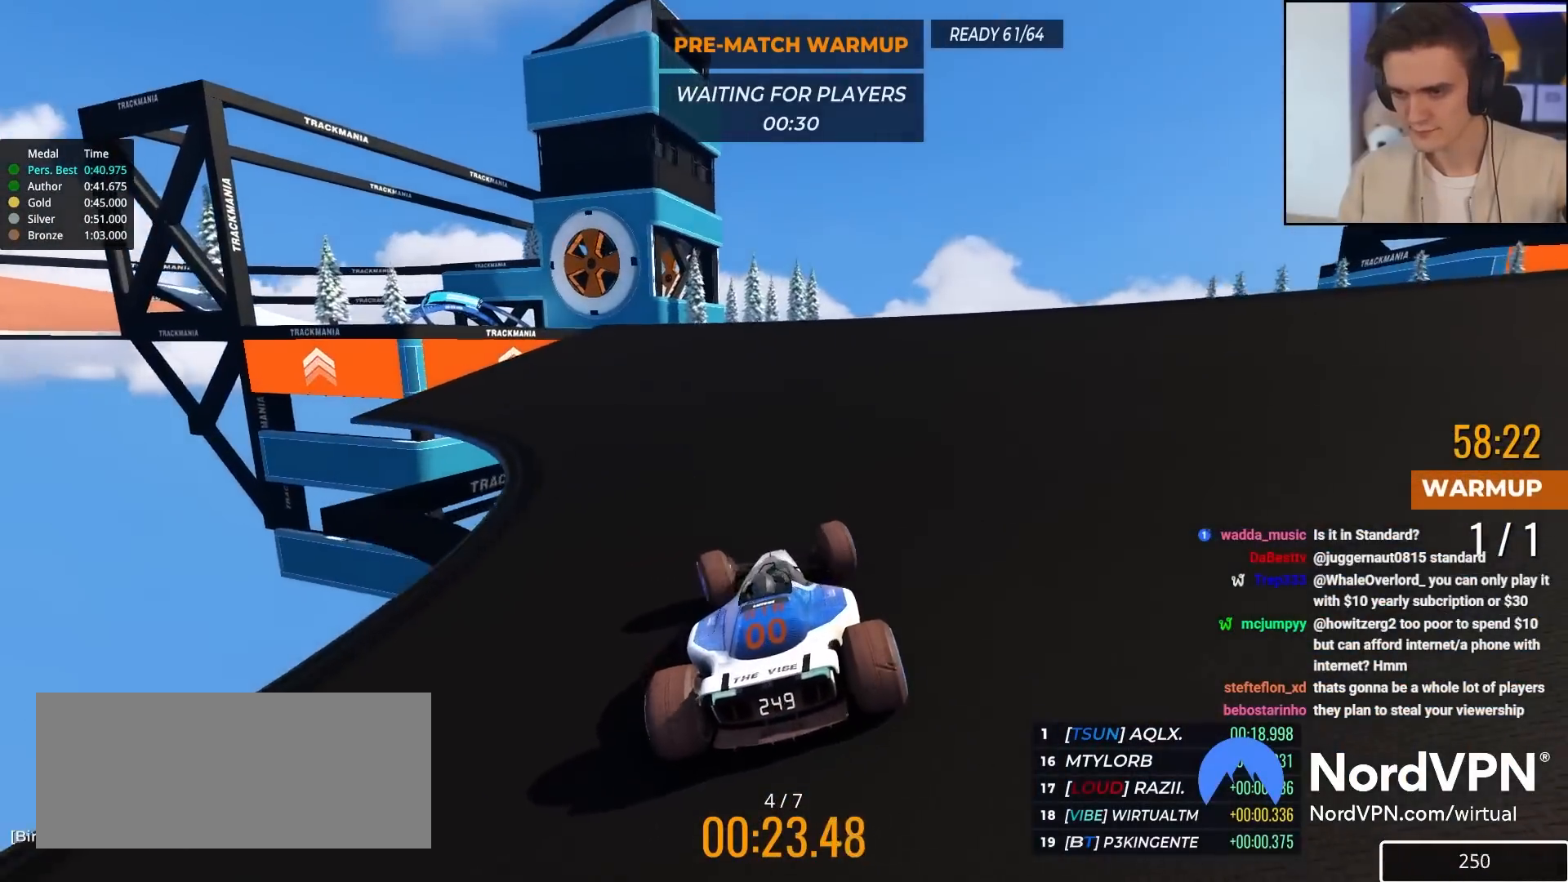
{"keys": ["up"], "events": [[67, "left", "up"], [250, "left", "down"], [483, "left", "up"]]}
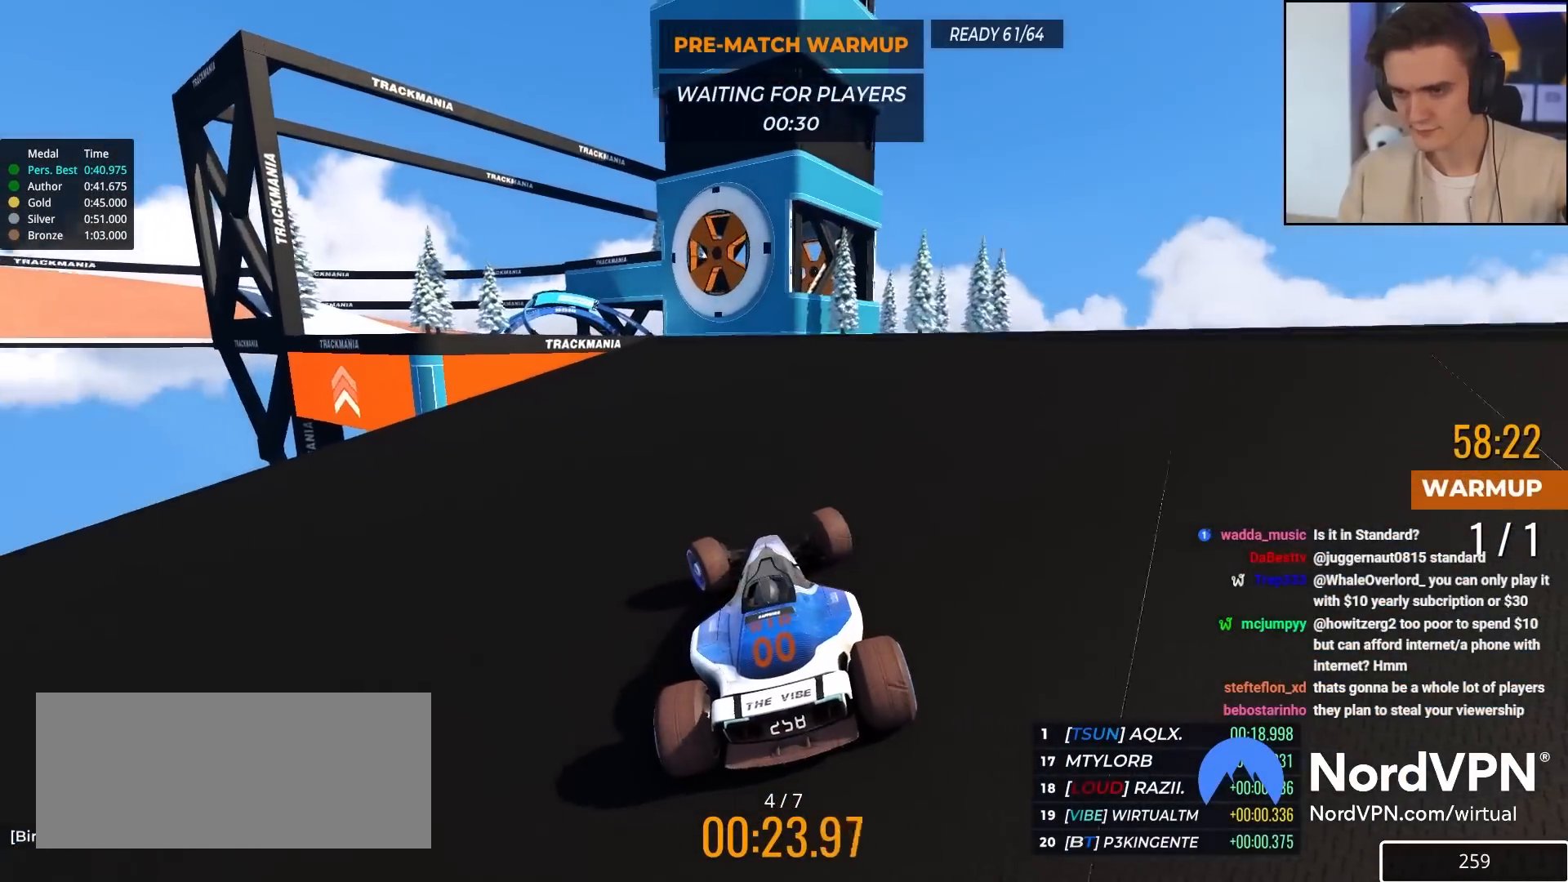
{"keys": ["up"], "events": [[67, "left", "down"], [167, "left", "up"], [217, "left", "down"], [350, "left", "up"]]}
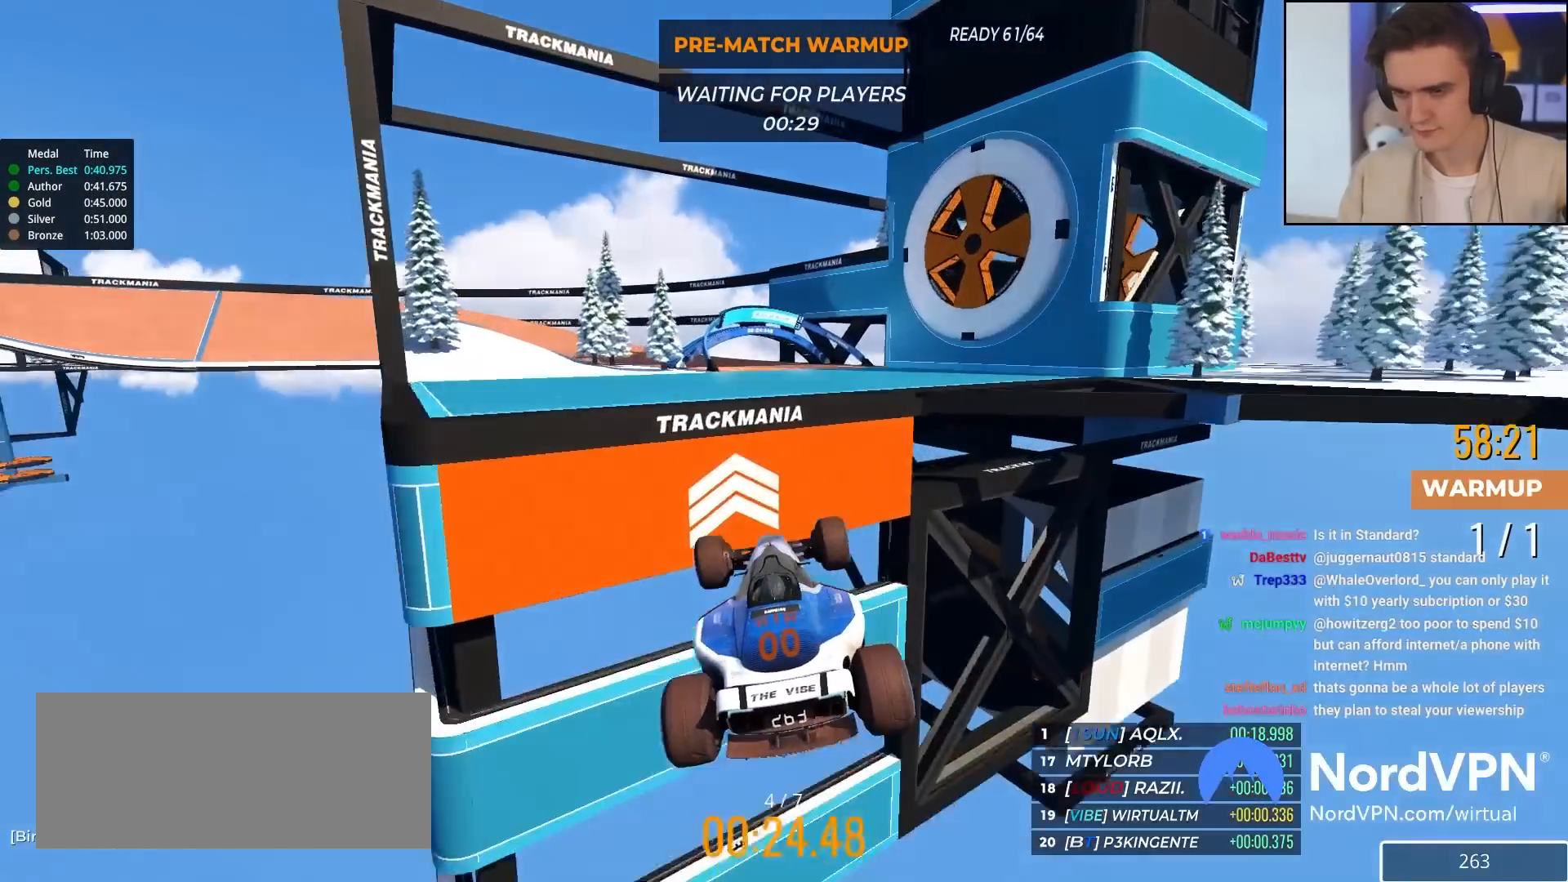
{"keys": ["left", "up"], "events": [[83, "right", "down"], [267, "right", "up"], [467, "left", "down"]]}
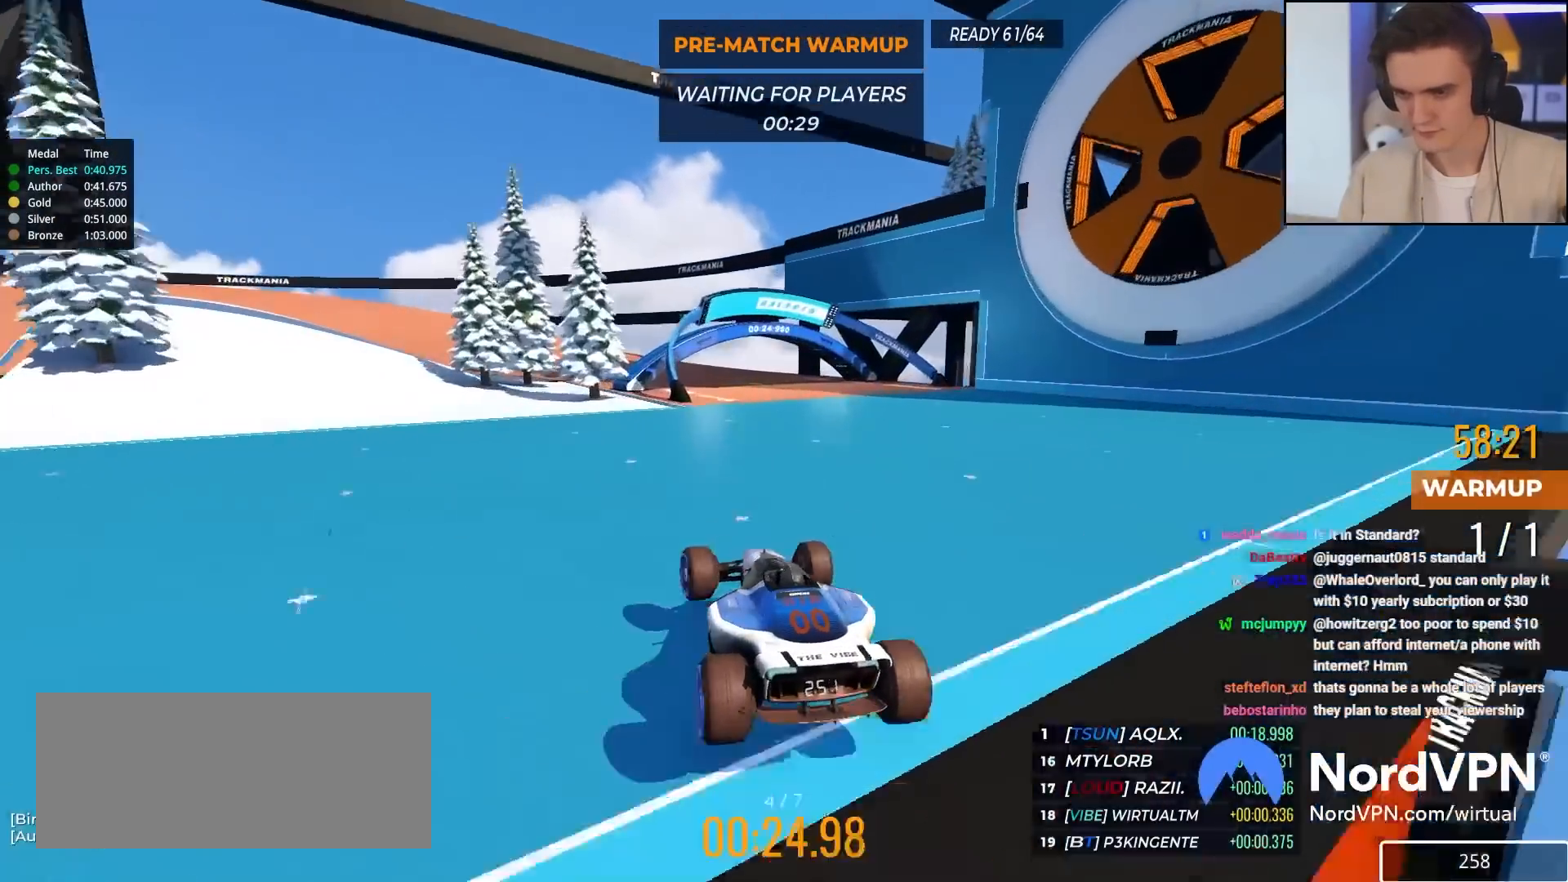
{"keys": ["left", "up"], "events": [[50, "left", "up"], [200, "left", "down"]]}
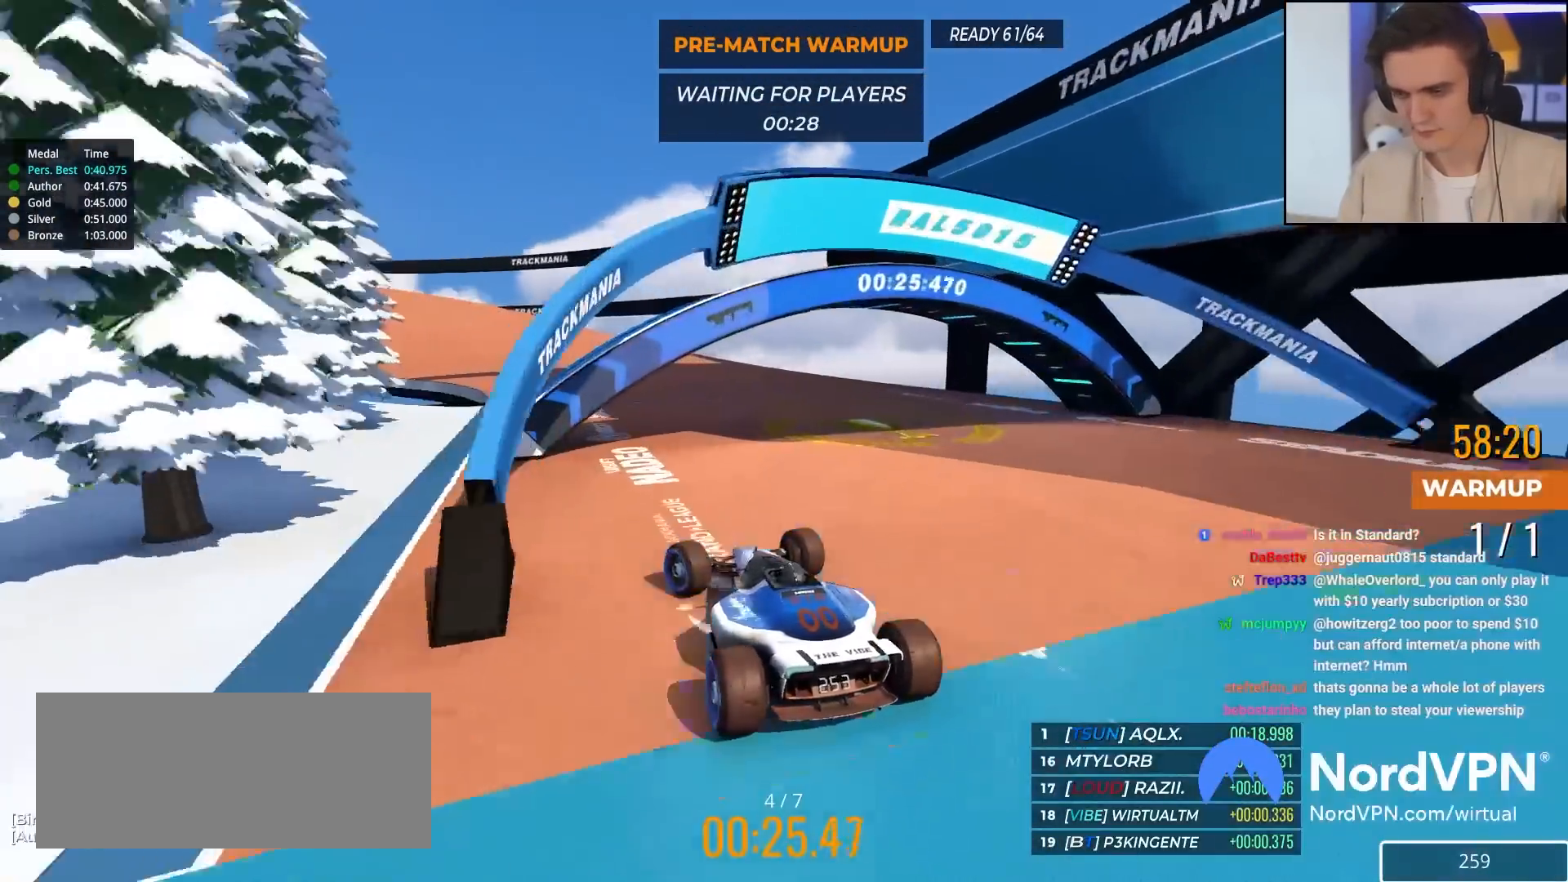
{"keys": ["up"], "events": [[250, "left", "up"], [350, "left", "down"], [500, "left", "up"]]}
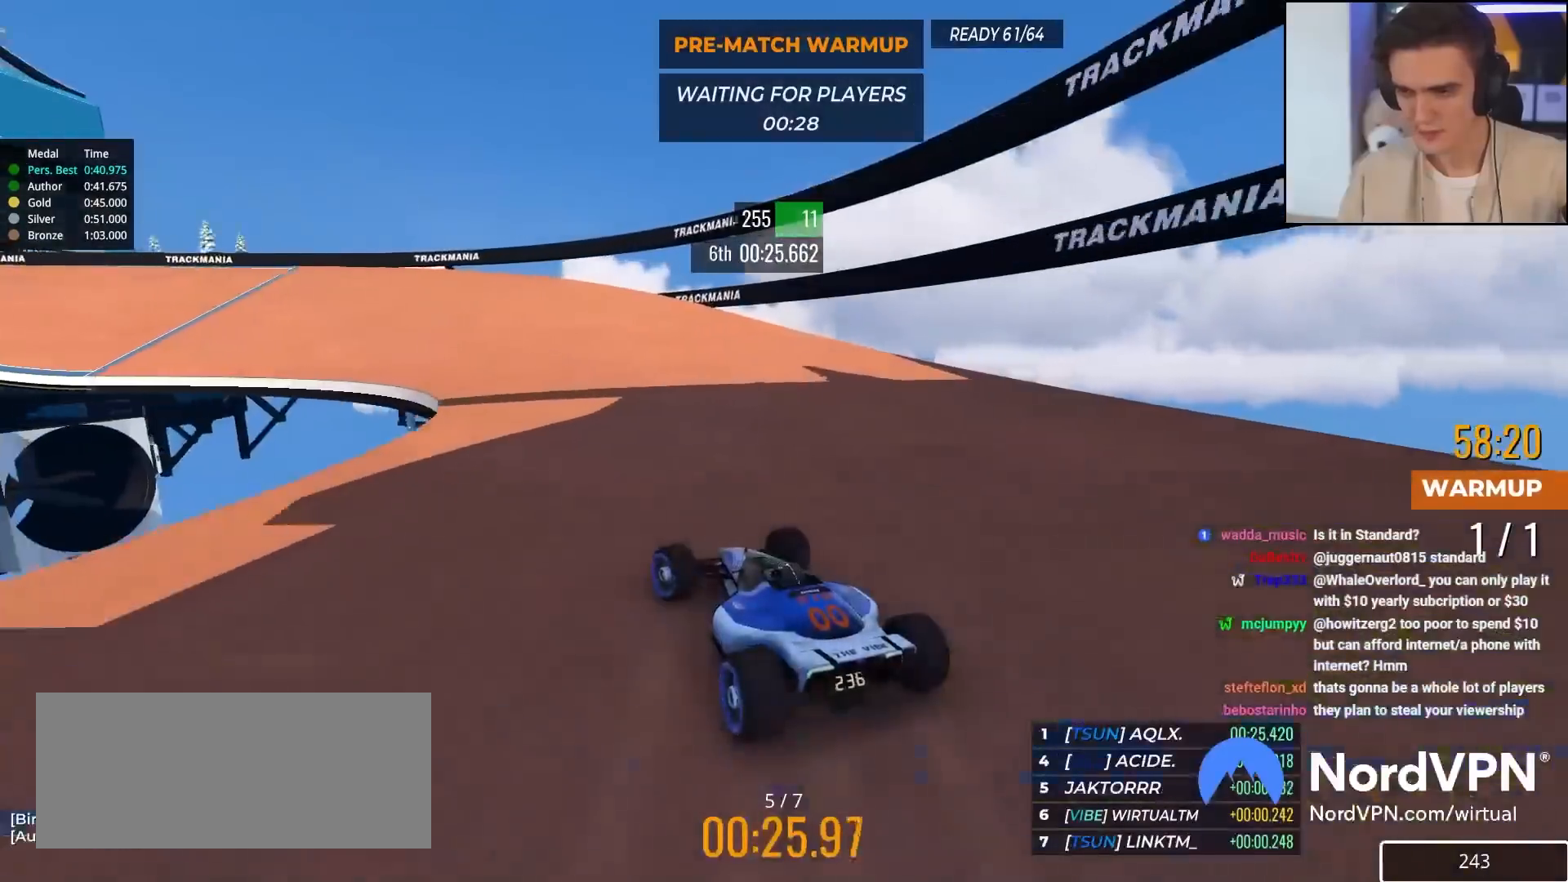
{"keys": ["up"], "events": [[133, "left", "down"], [283, "left", "up"], [367, "left", "down"], [467, "left", "up"]]}
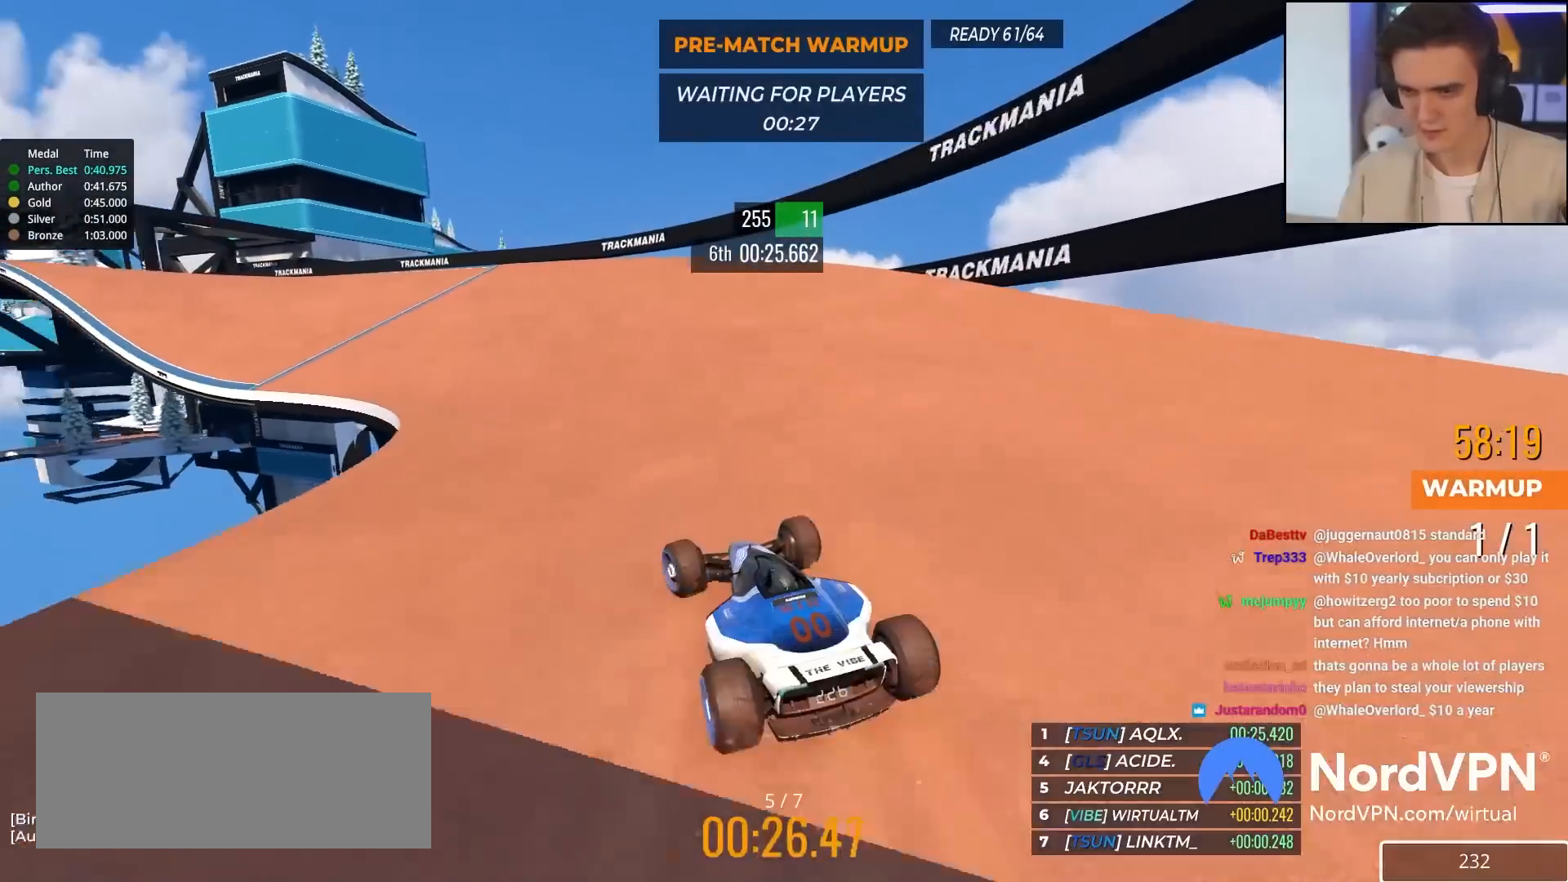
{"keys": ["left", "up"], "events": [[150, "right", "down"], [200, "right", "up"], [333, "left", "down"]]}
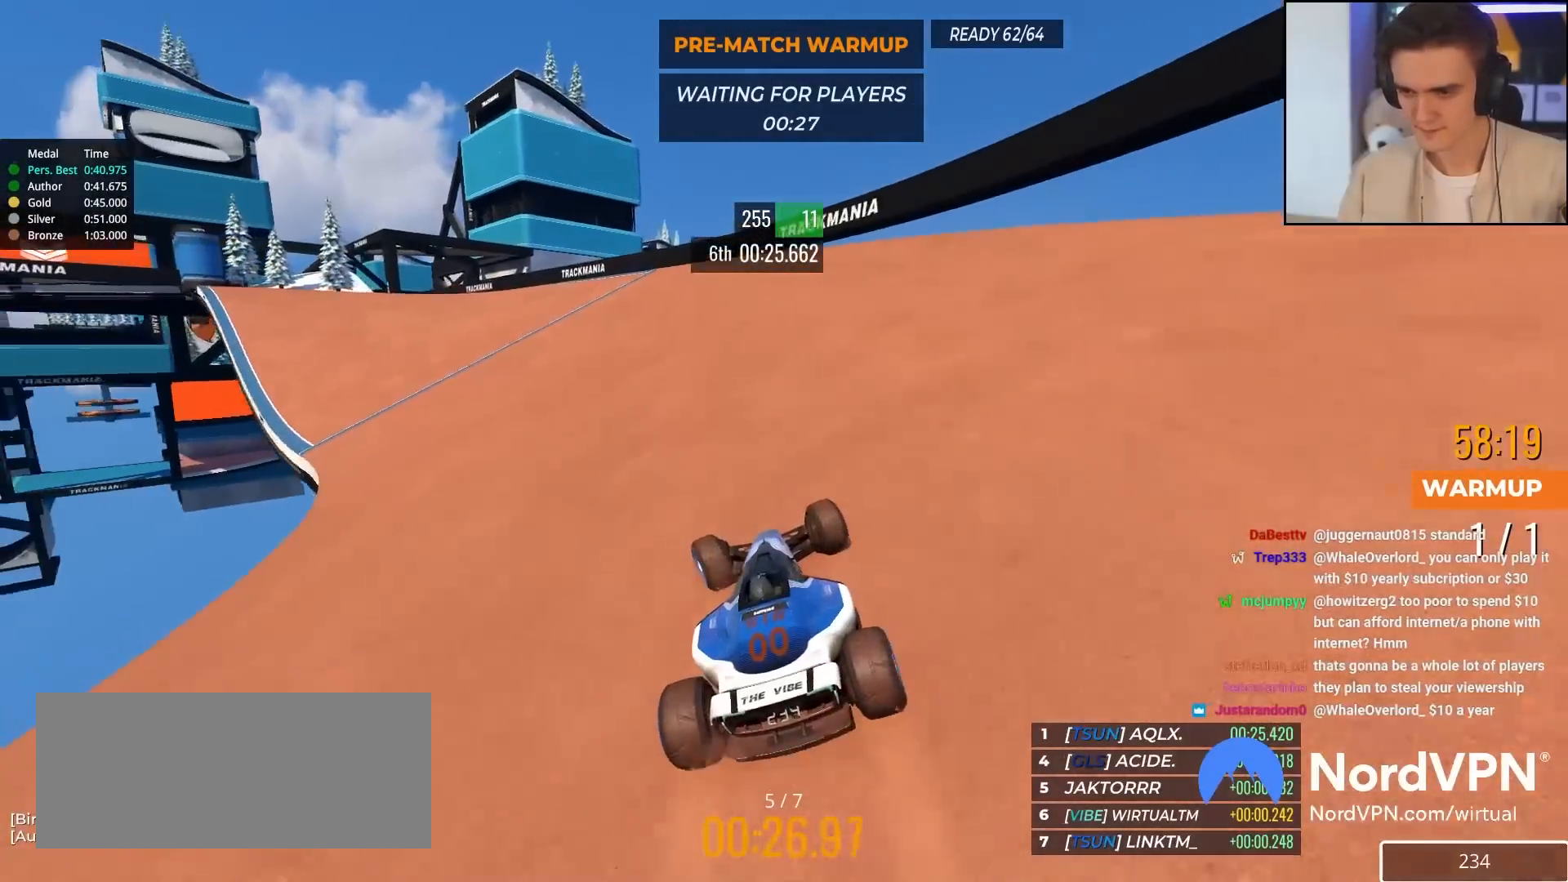
{"keys": ["up"], "events": [[450, "left", "up"]]}
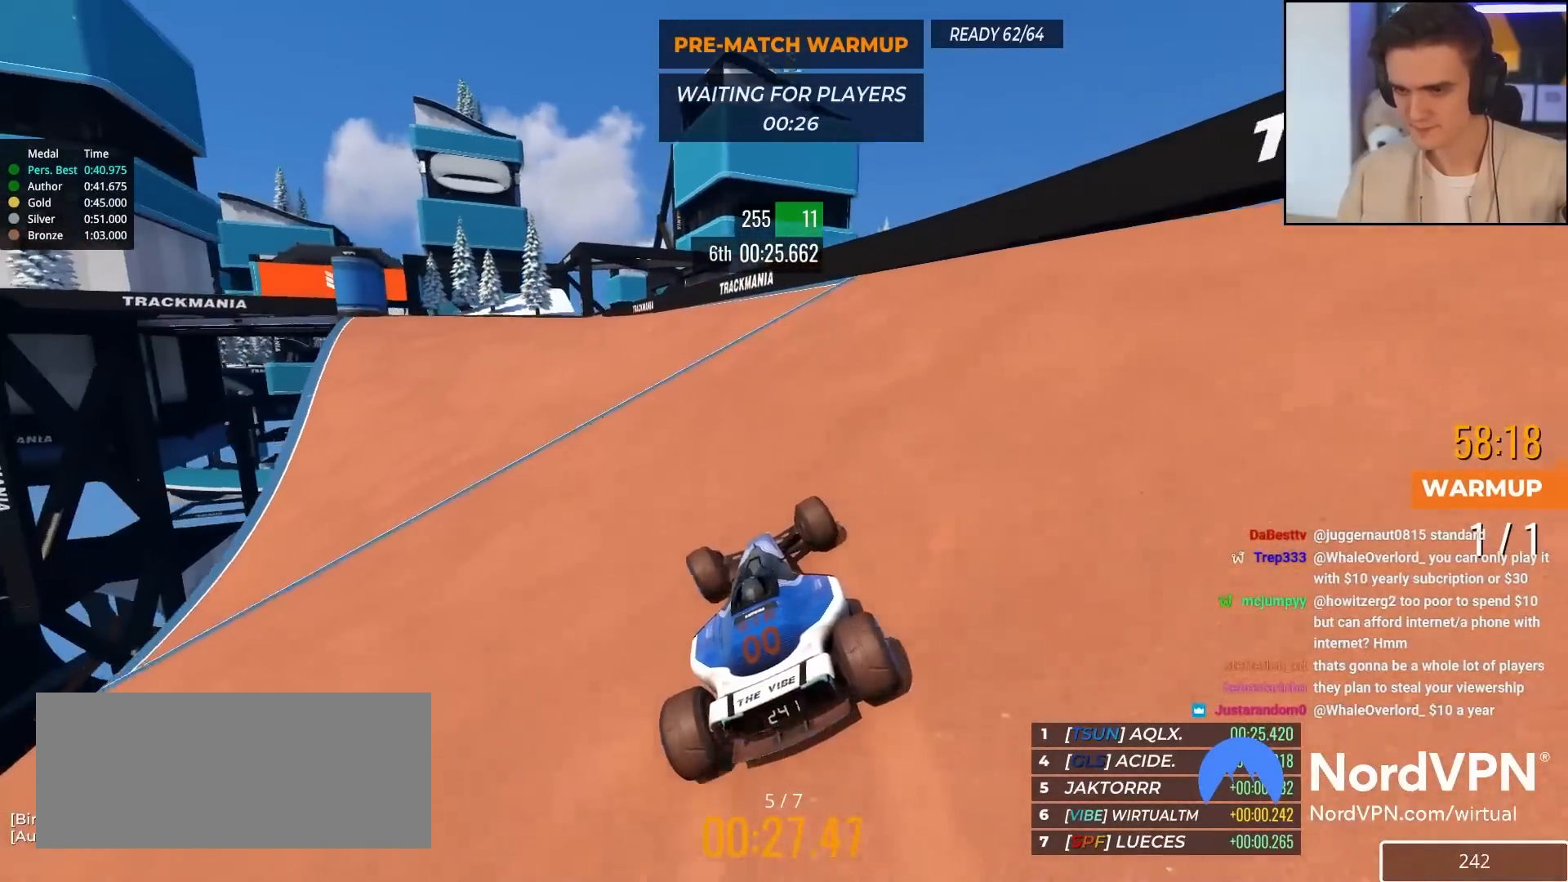
{"keys": ["left", "up"], "events": [[133, "left", "down"]]}
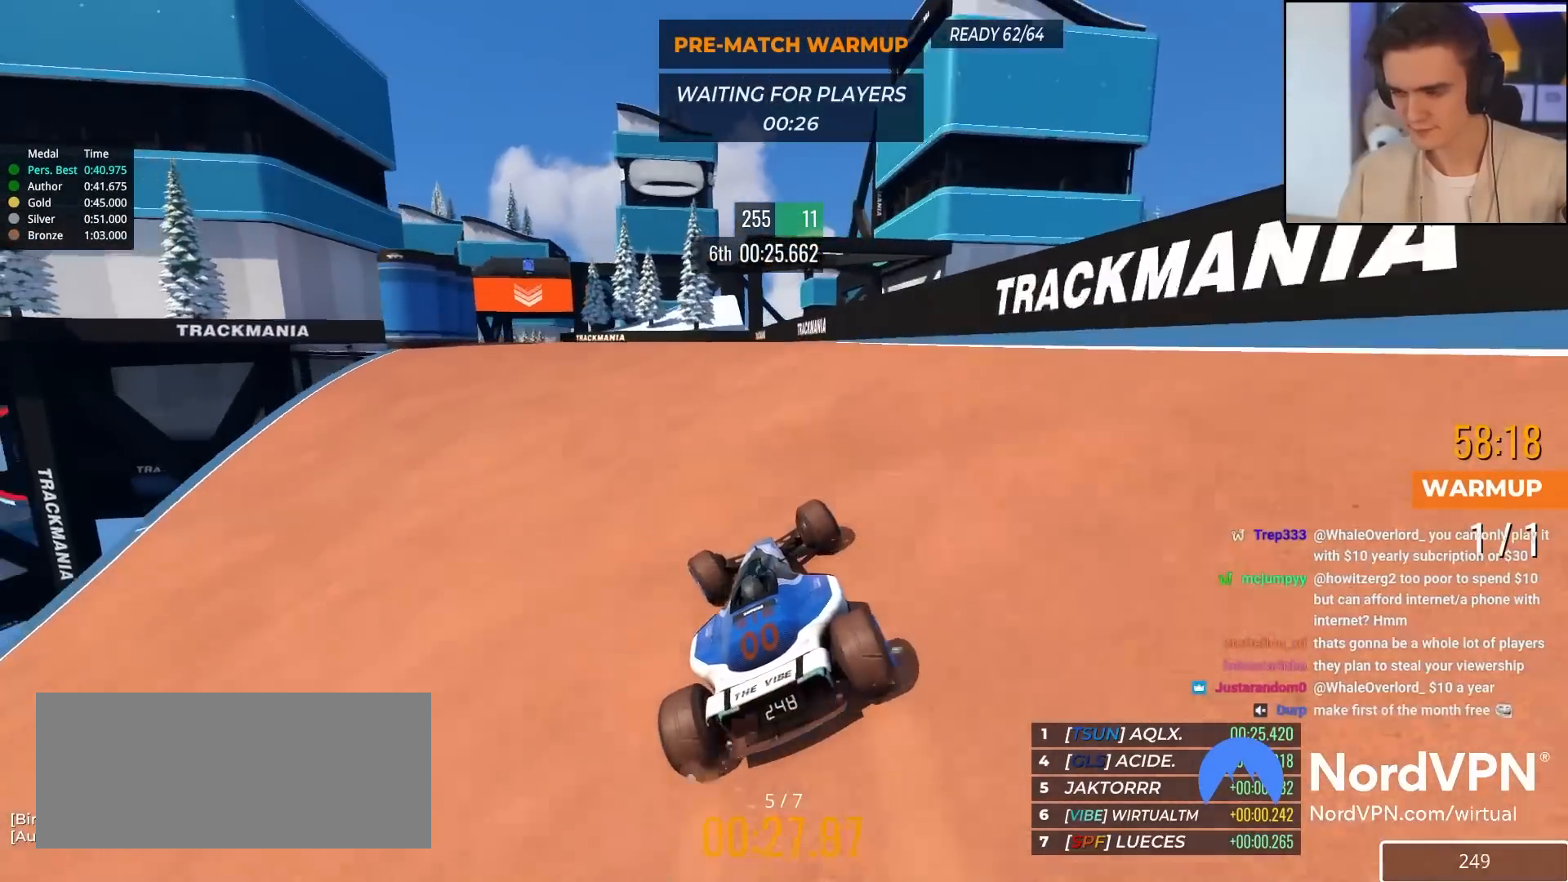
{"keys": ["up"], "events": [[433, "left", "up"]]}
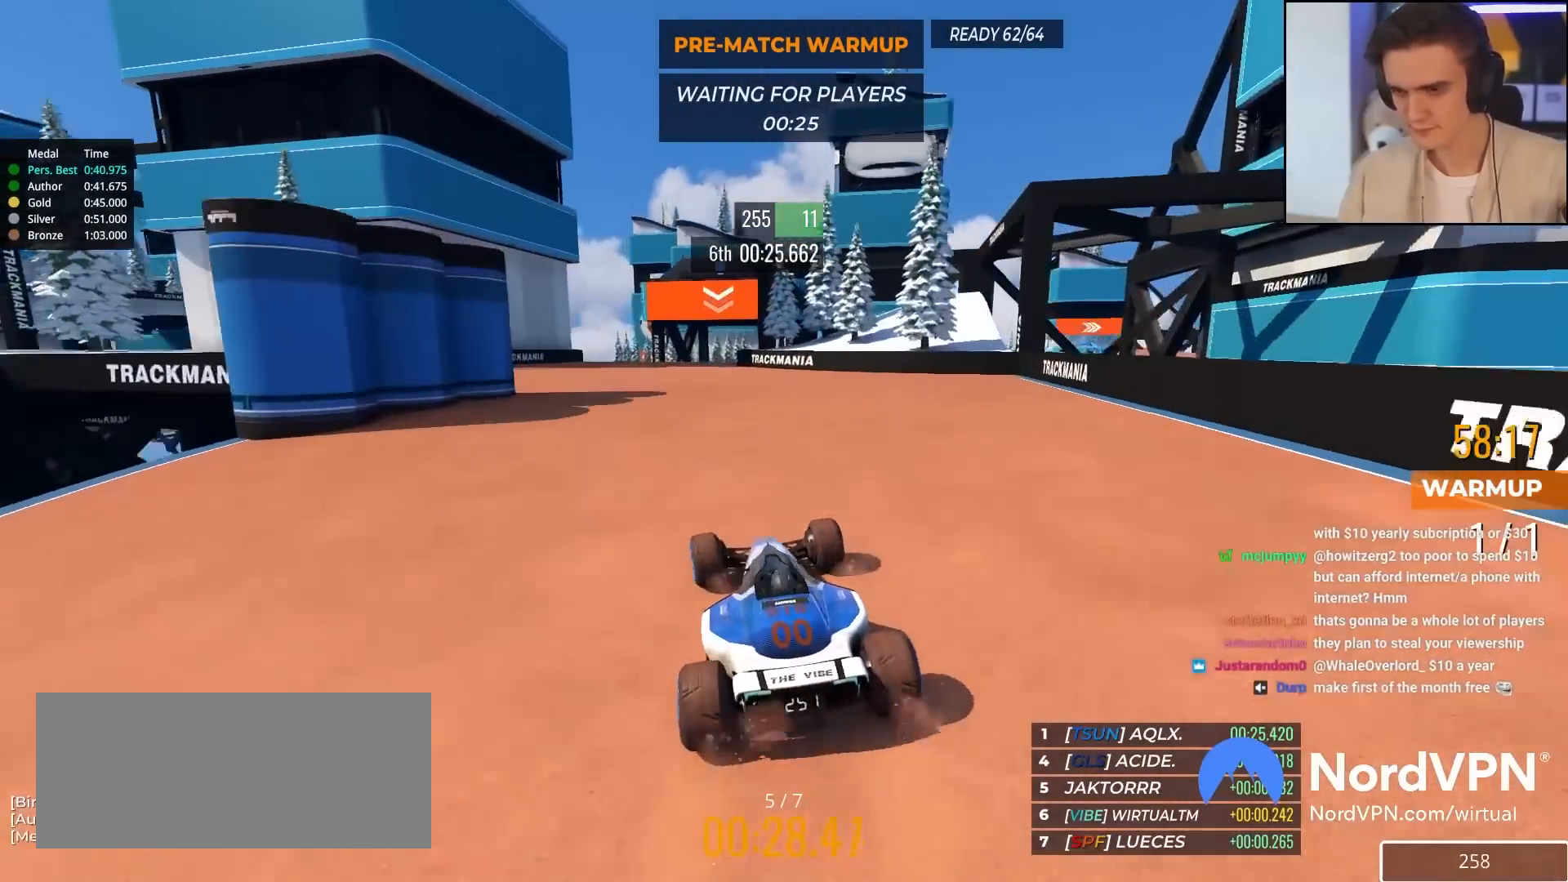
{"keys": ["up"], "events": [[67, "right", "down"], [117, "right", "up"]]}
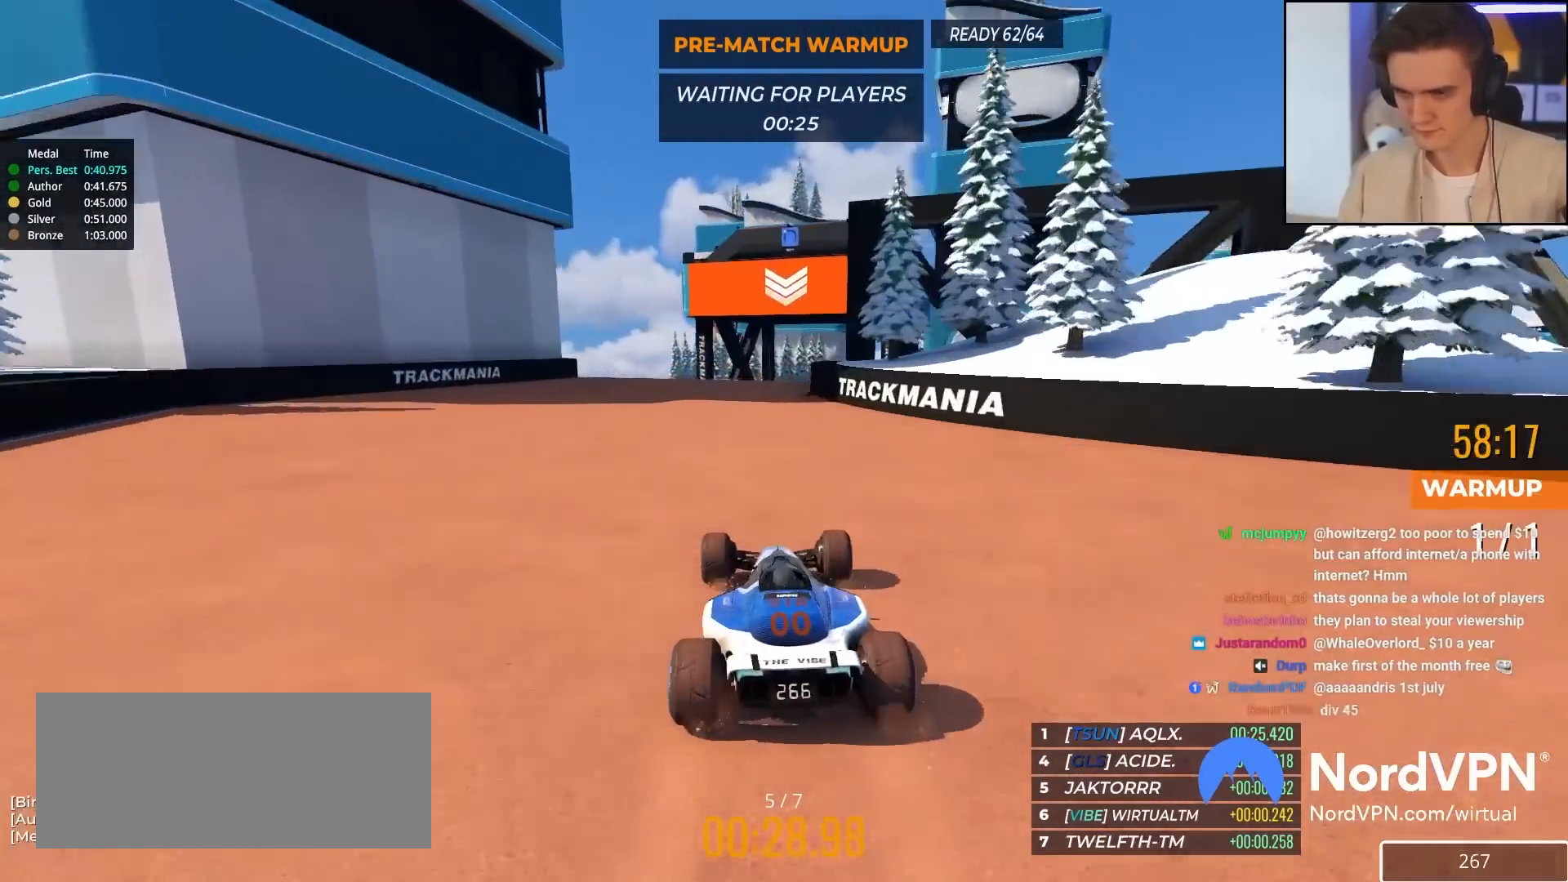
{"keys": ["up"], "events": [[117, "right", "down"], [400, "right", "up"]]}
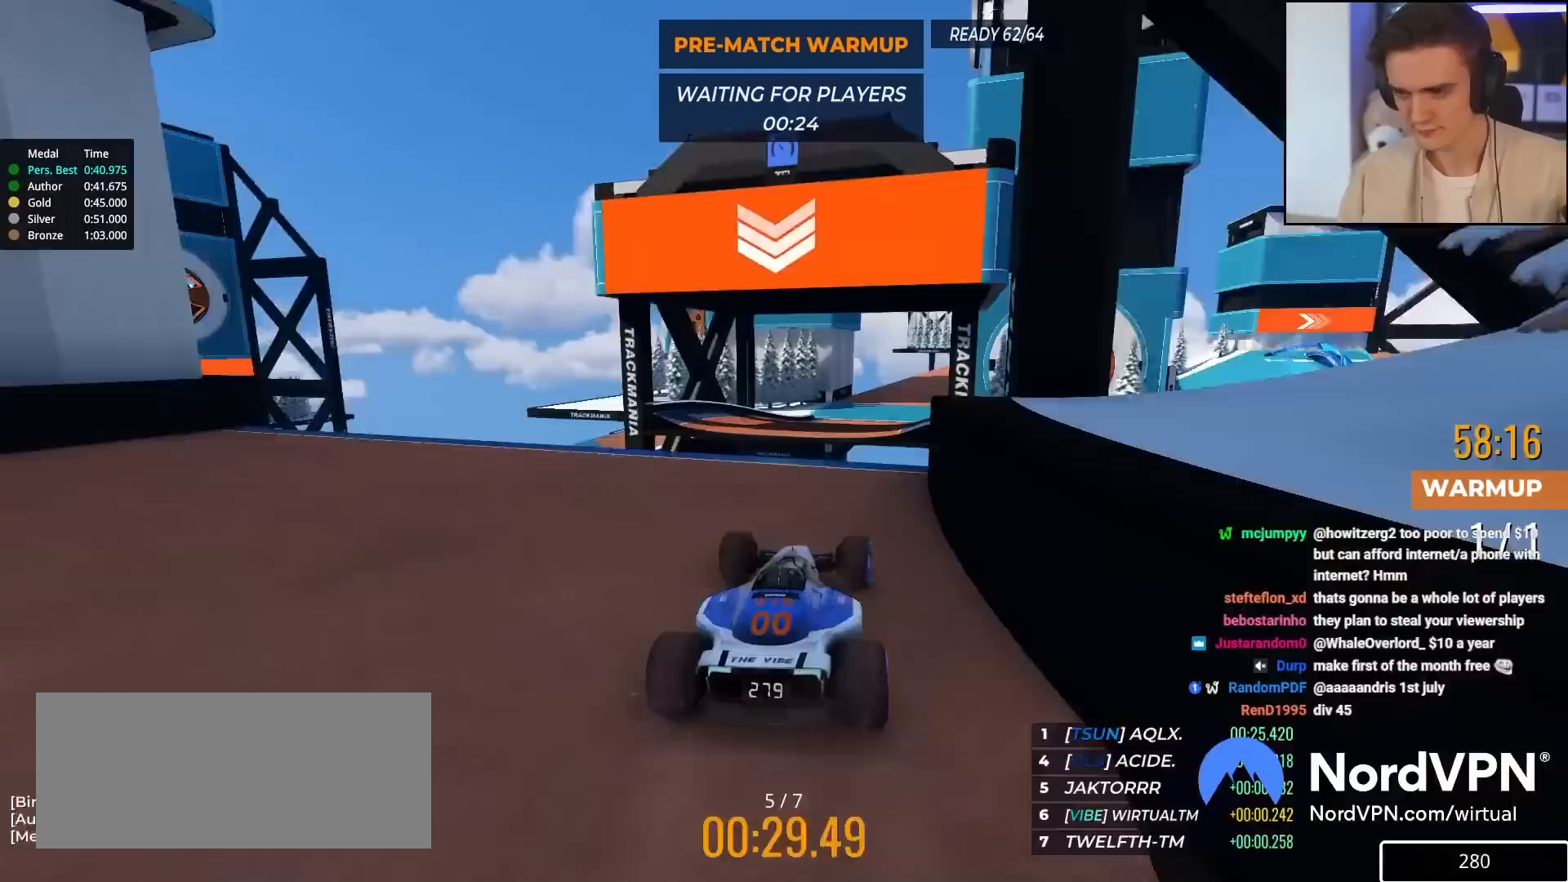
{"keys": ["right", "up"], "events": [[183, "right", "down"], [267, "right", "up"], [367, "brake", "down"], [367, "right", "down"], [467, "brake", "up"]]}
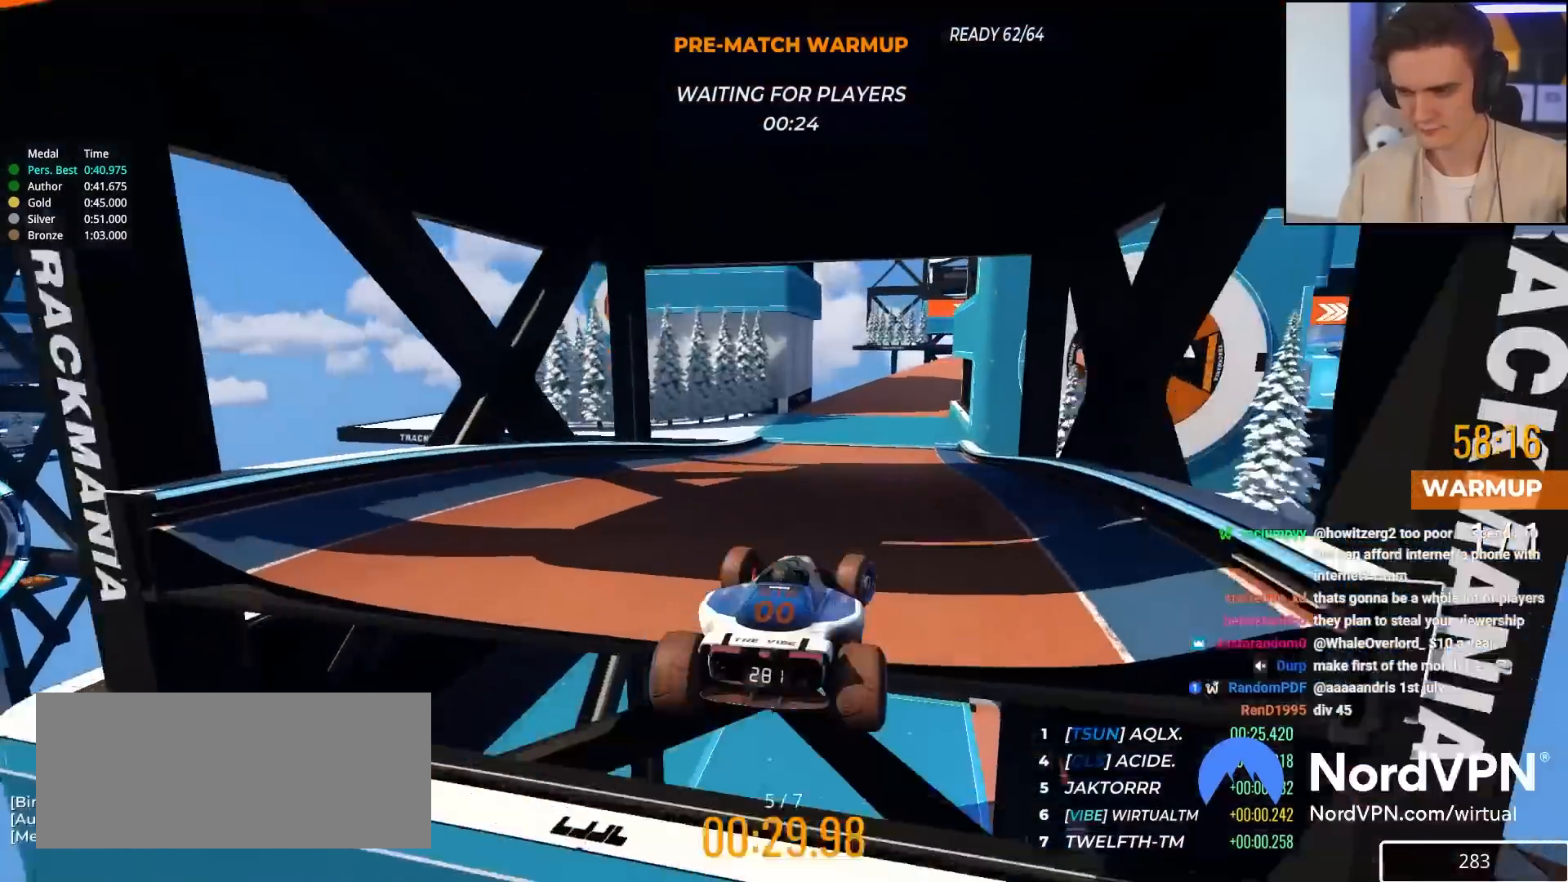
{"keys": ["right", "up"], "events": []}
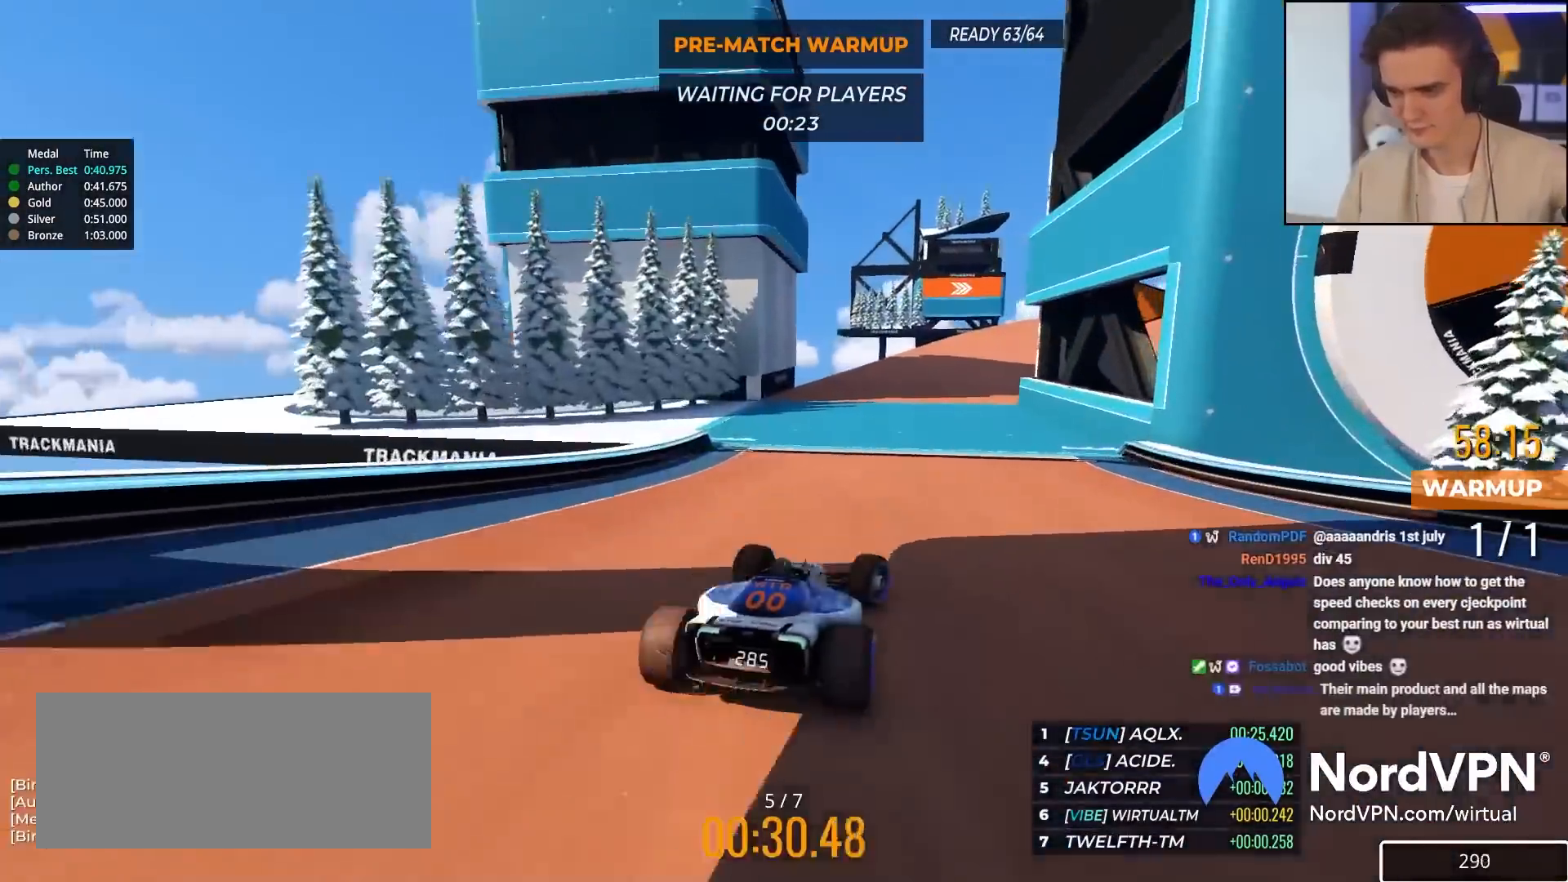
{"keys": ["up"], "events": [[300, "right", "up"]]}